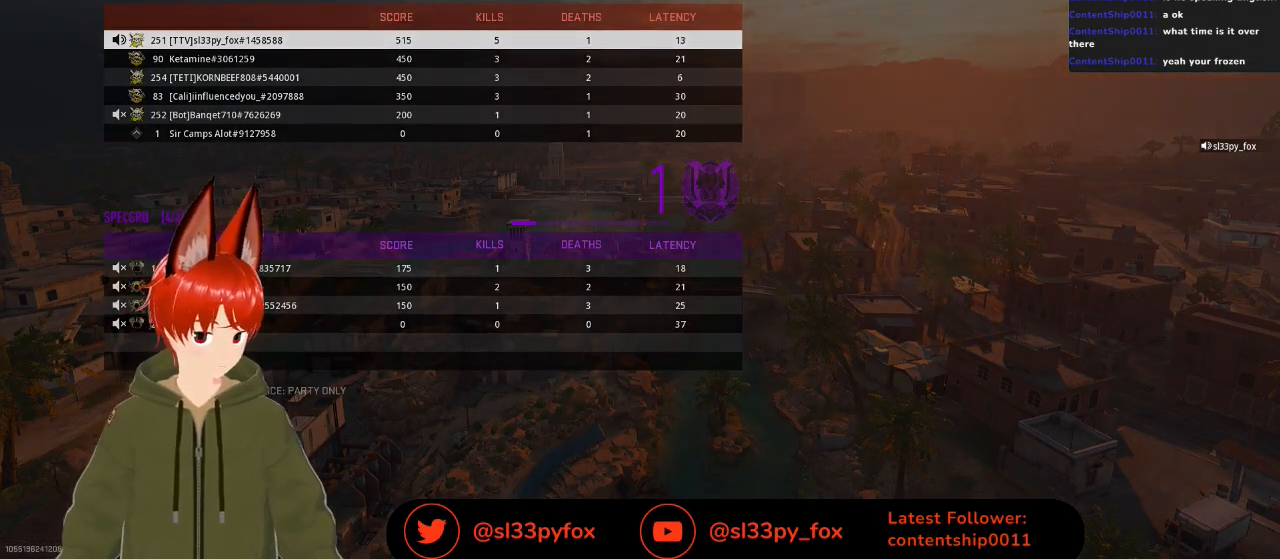
Gameplay with a controller (Xbox layout); each line is a JSON object with the inputs held at the frame after it. "events" lists button and stick changes between this image and that frame as [ms after this image, input, new state], when the widget could be followed in between.
{"buttons": [], "left_stick": "center", "right_stick": "center", "events": []}
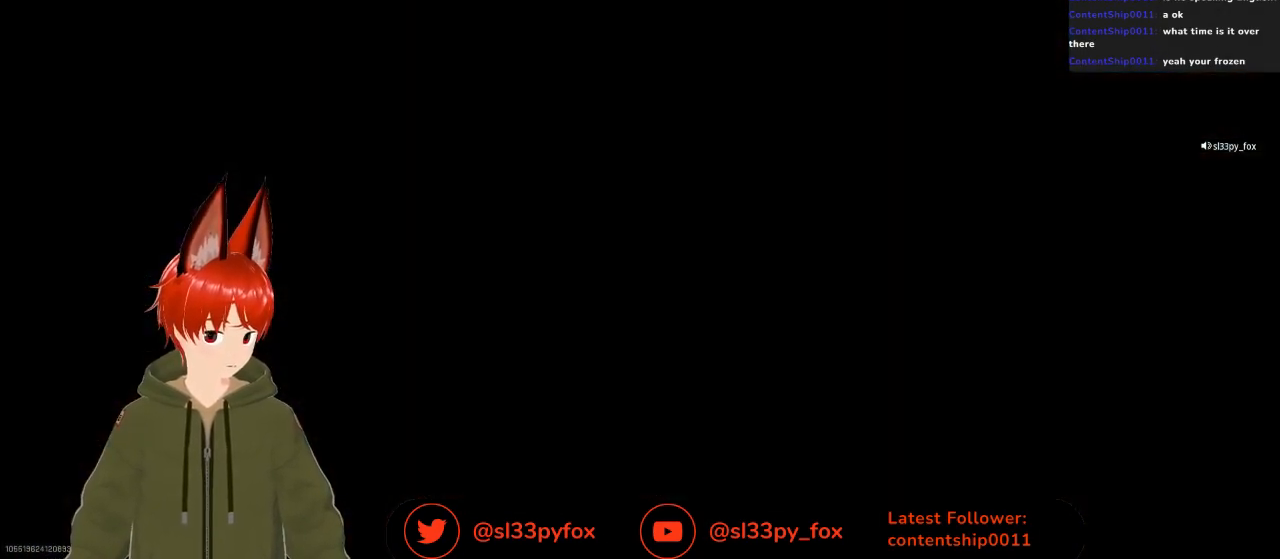
{"buttons": [], "left_stick": "center", "right_stick": "center", "events": []}
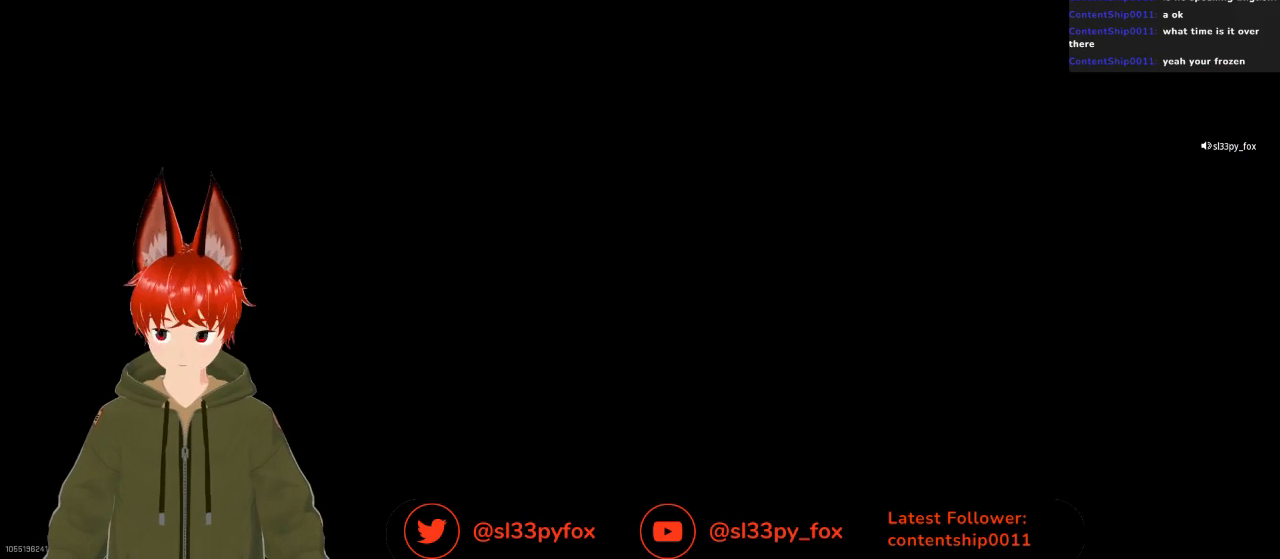
{"buttons": [], "left_stick": "center", "right_stick": "center", "events": []}
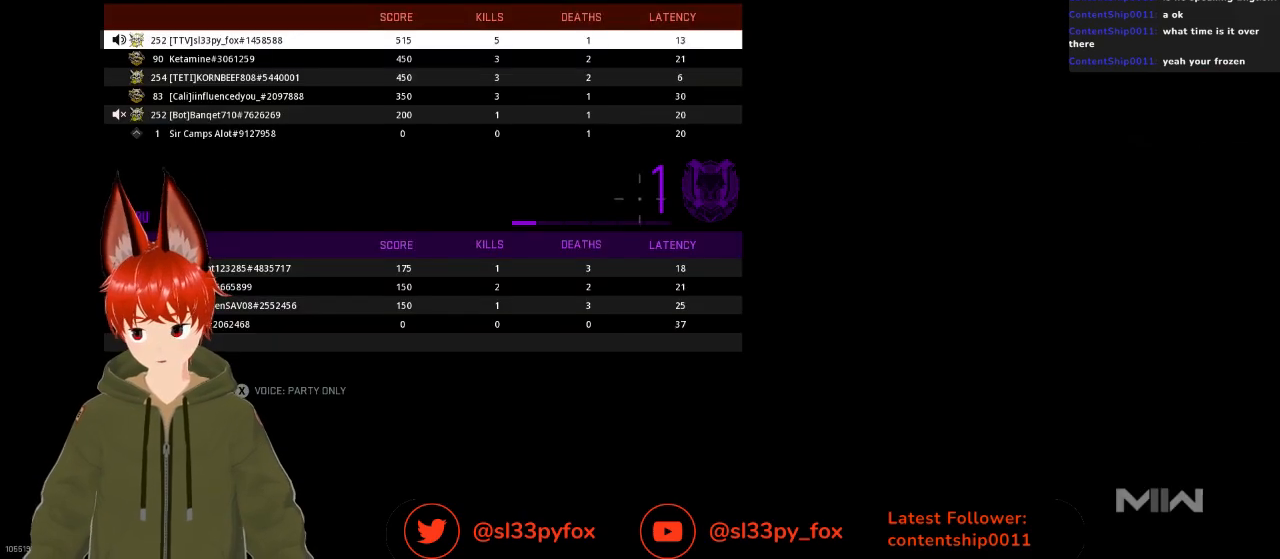
{"buttons": [], "left_stick": "center", "right_stick": "center", "events": []}
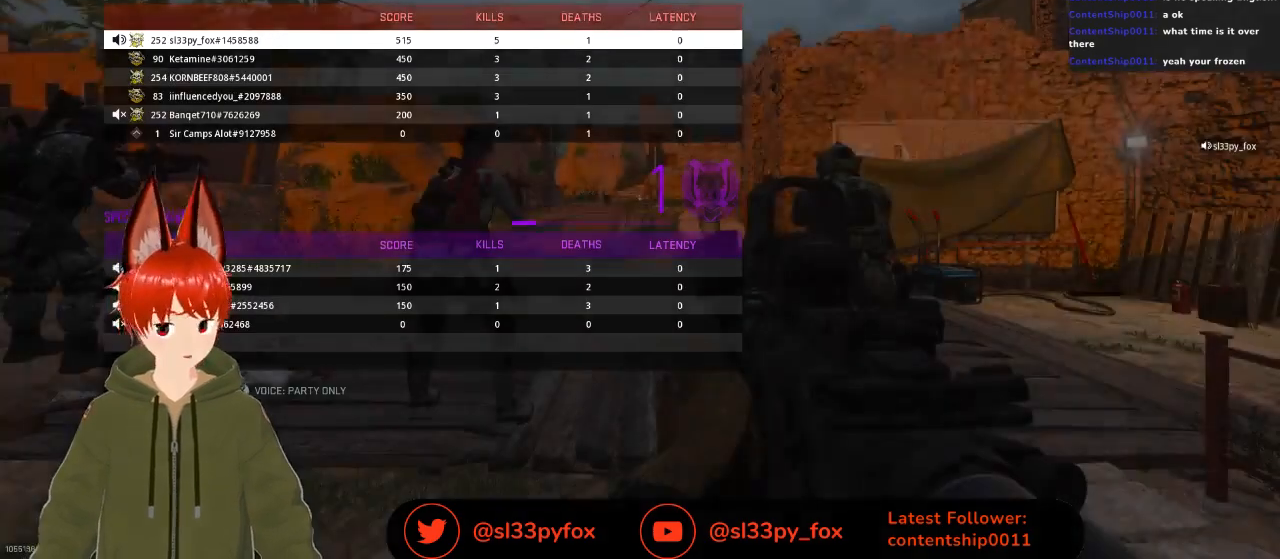
{"buttons": [], "left_stick": "center", "right_stick": "center", "events": [[33, "SELECT", "down"], [167, "SELECT", "up"]]}
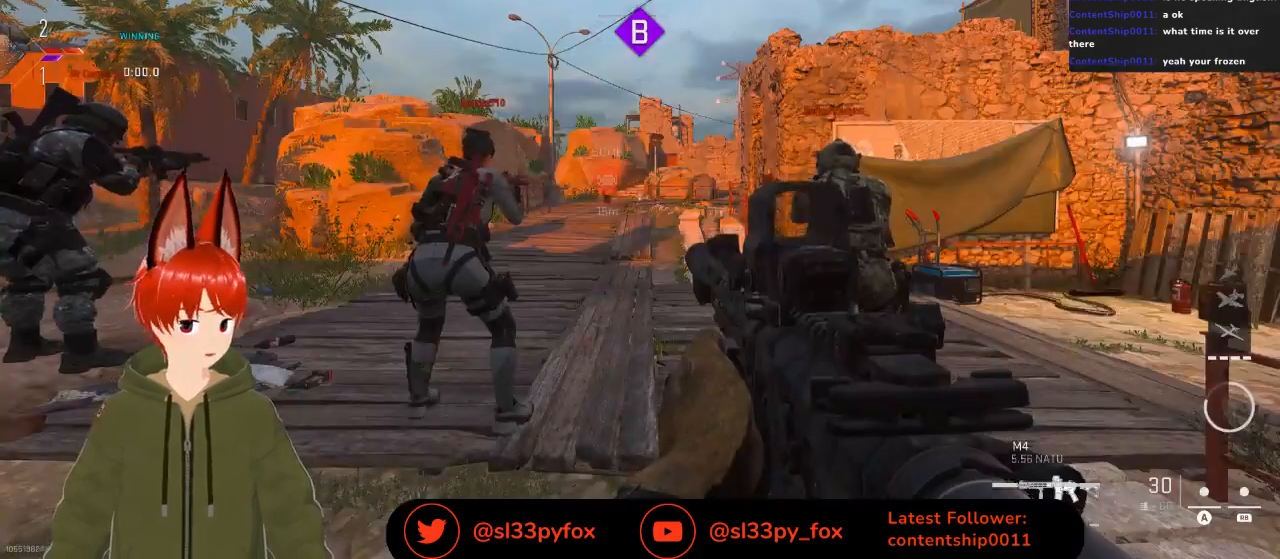
{"buttons": ["L2"], "left_stick": "center", "right_stick": "center", "events": [[100, "L2", "down"]]}
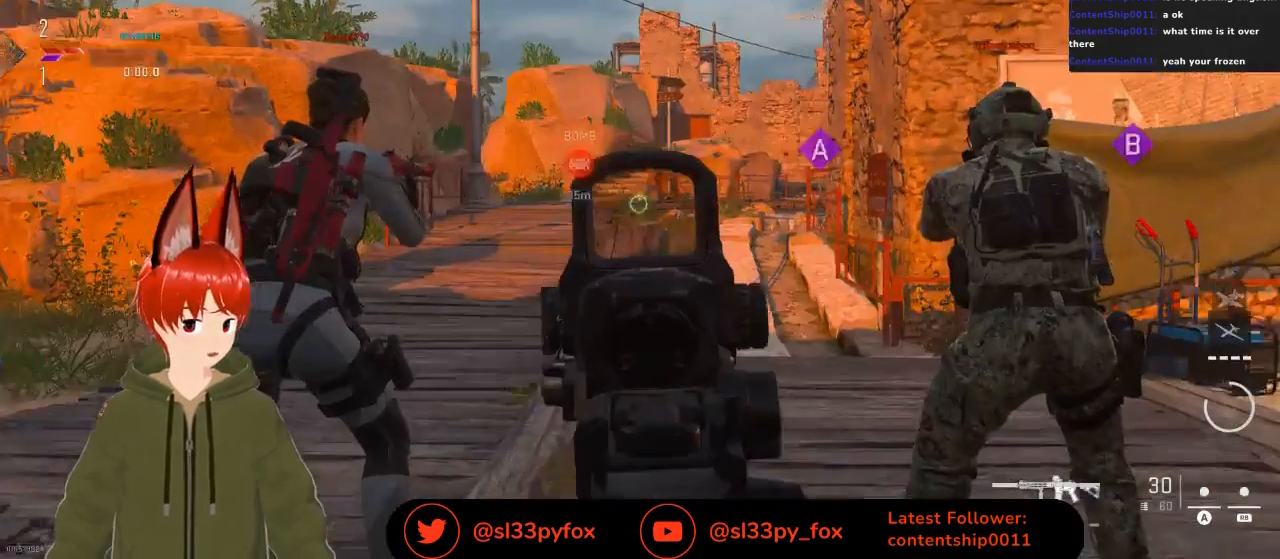
{"buttons": [], "left_stick": "center", "right_stick": "center", "events": [[300, "L2", "up"]]}
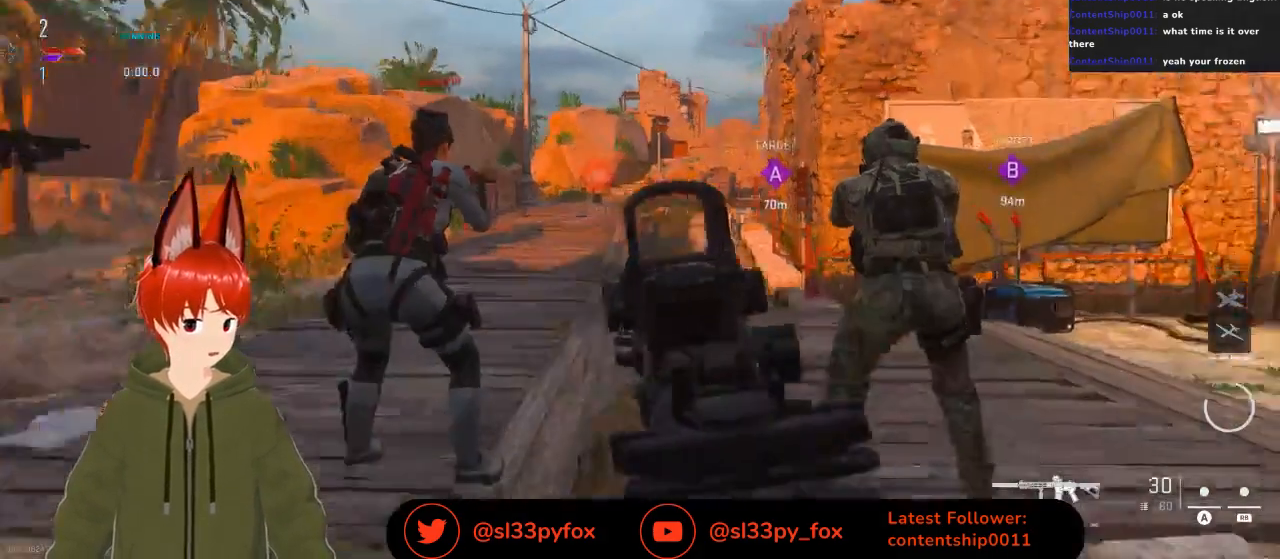
{"buttons": [], "left_stick": "center", "right_stick": "center", "events": [[133, "START", "down"], [267, "START", "up"], [400, "A", "down"], [500, "A", "up"]]}
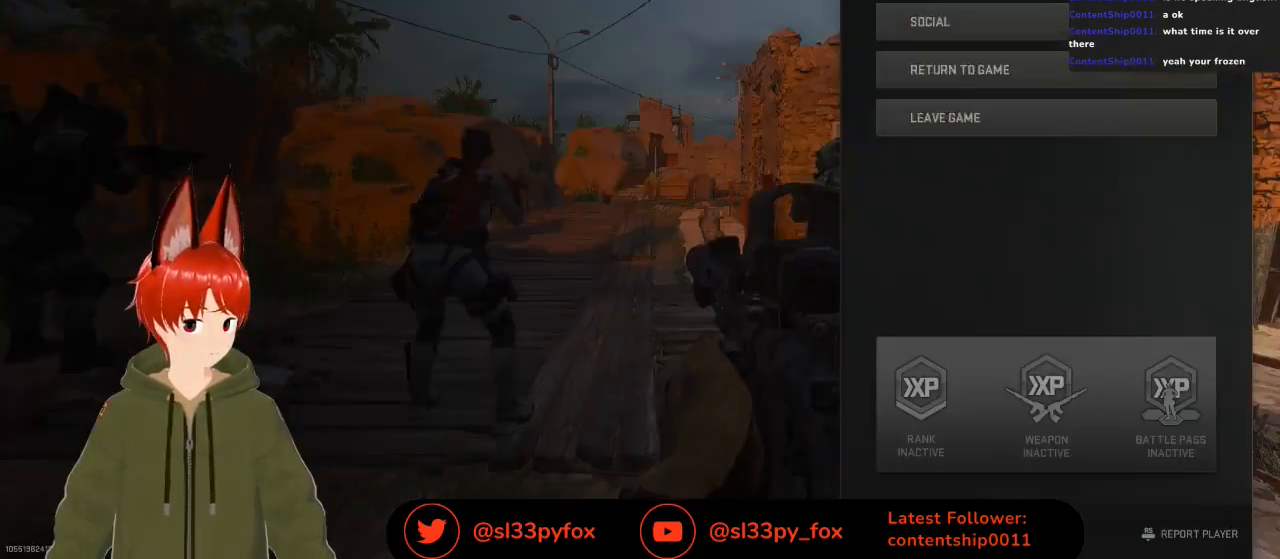
{"buttons": [], "left_stick": "center", "right_stick": "center", "events": [[300, "DPAD_RIGHT", "down"], [400, "DPAD_RIGHT", "up"]]}
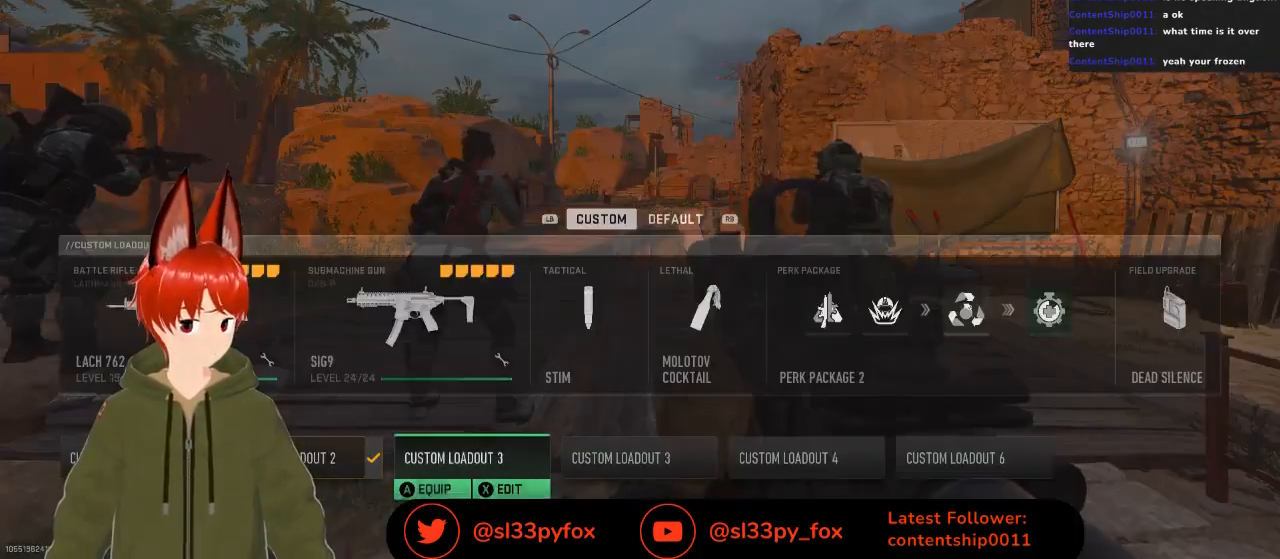
{"buttons": [], "left_stick": "center", "right_stick": "center", "events": [[300, "DPAD_RIGHT", "down"], [467, "DPAD_RIGHT", "up"]]}
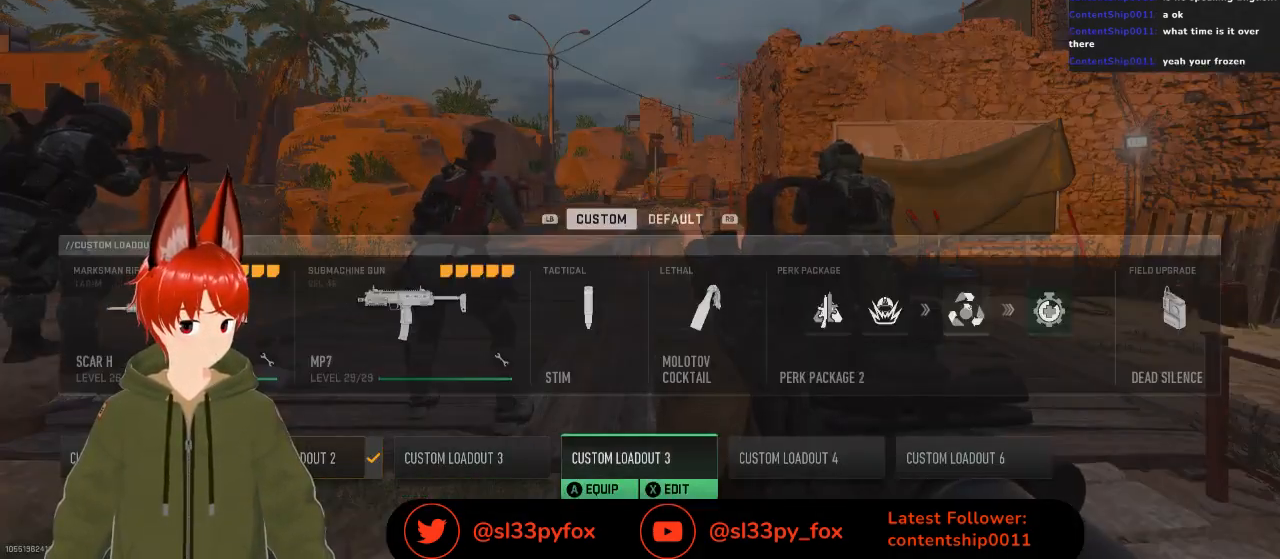
{"buttons": [], "left_stick": "center", "right_stick": "center", "events": [[100, "DPAD_RIGHT", "down"], [200, "DPAD_RIGHT", "up"], [433, "A", "down"], [500, "A", "up"]]}
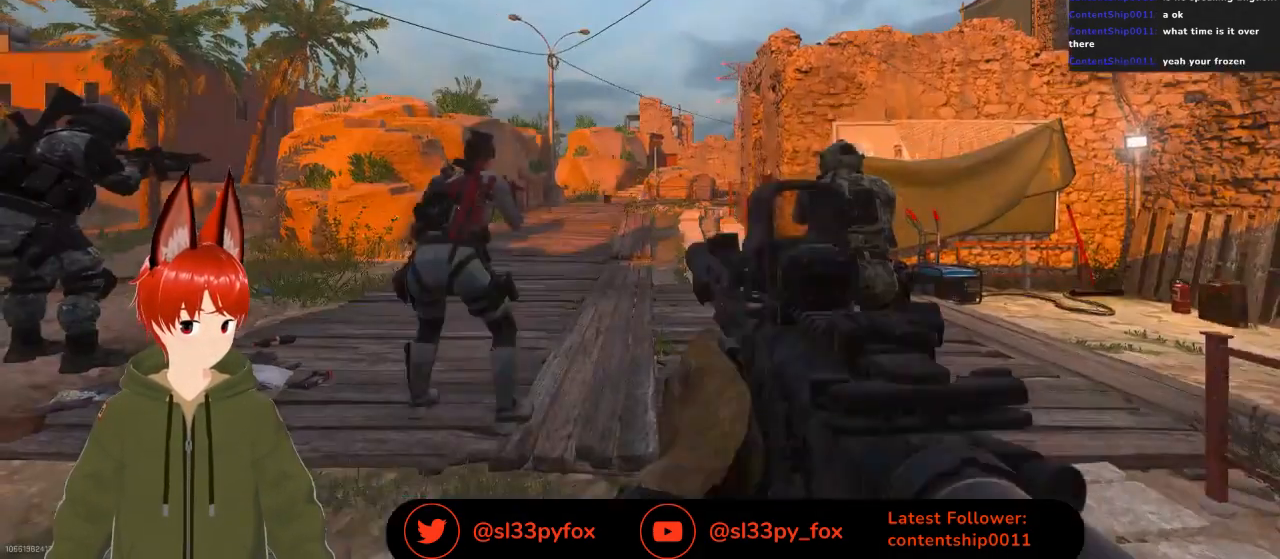
{"buttons": [], "left_stick": "up", "right_stick": "center", "events": [[133, "left_stick", "up"], [367, "Y", "down"], [433, "Y", "up"]]}
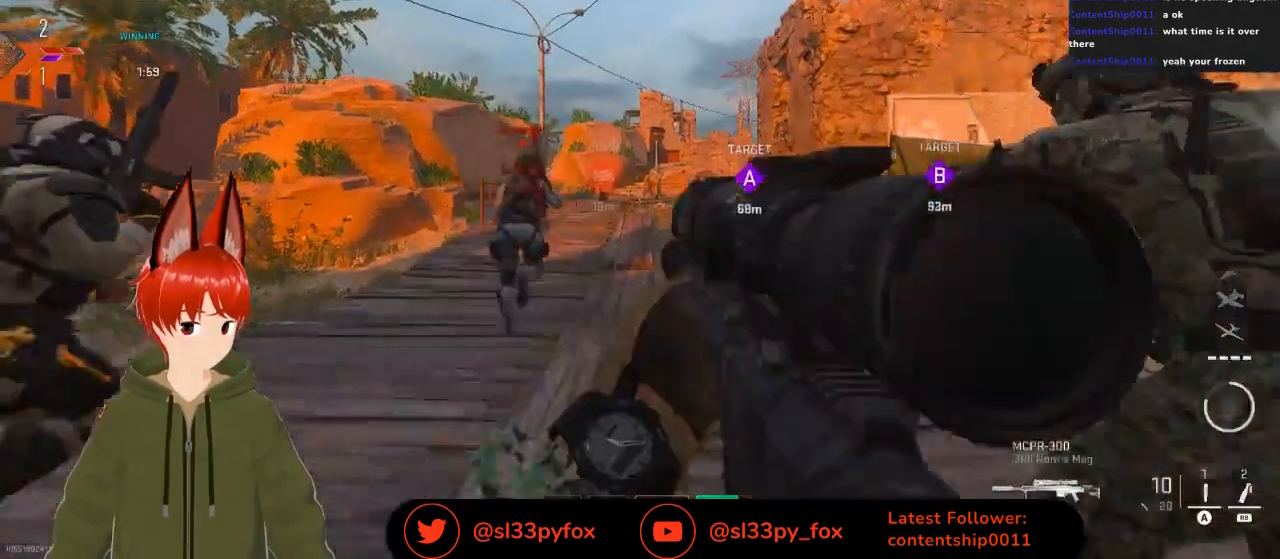
{"buttons": [], "left_stick": "up", "right_stick": "center", "events": []}
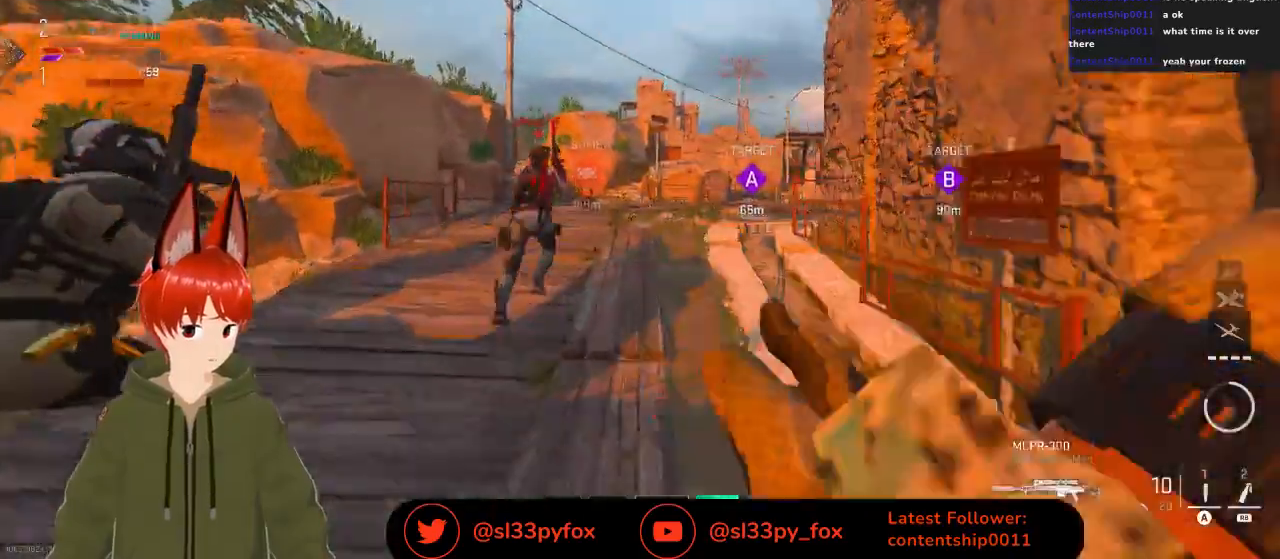
{"buttons": [], "left_stick": "up", "right_stick": "center", "events": []}
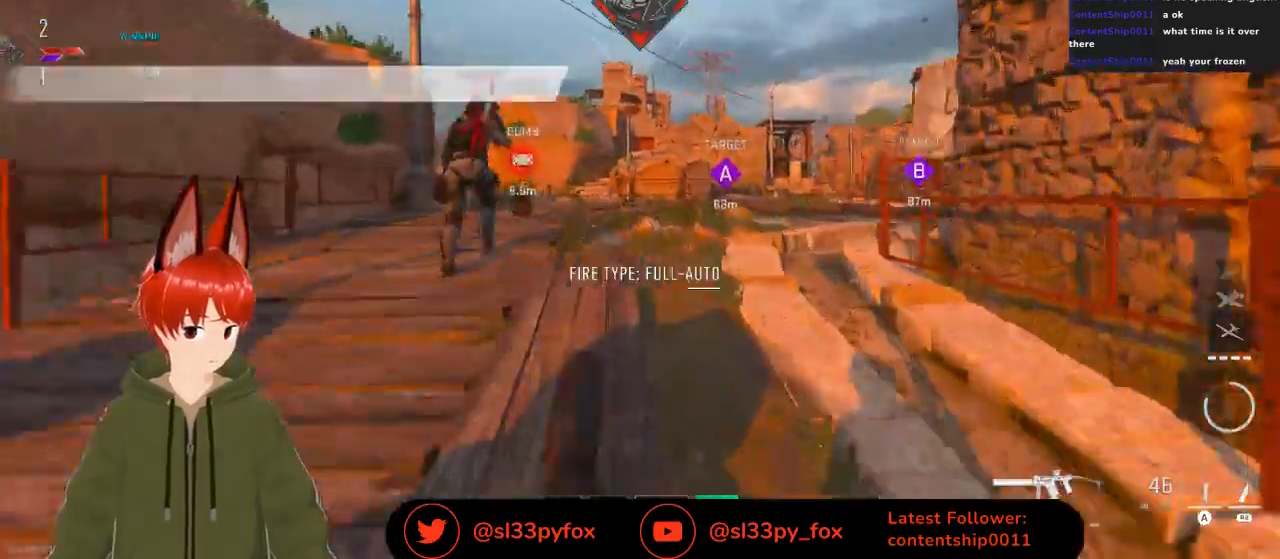
{"buttons": [], "left_stick": "up", "right_stick": "center", "events": [[100, "right_stick", "right"], [233, "right_stick", "center"]]}
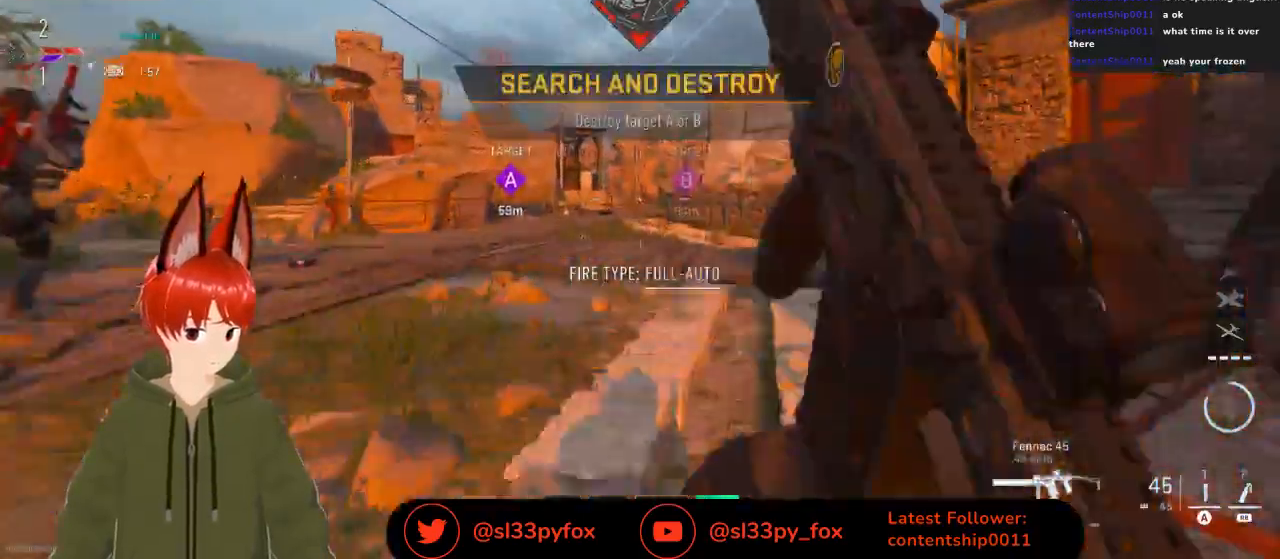
{"buttons": [], "left_stick": "up", "right_stick": "center", "events": []}
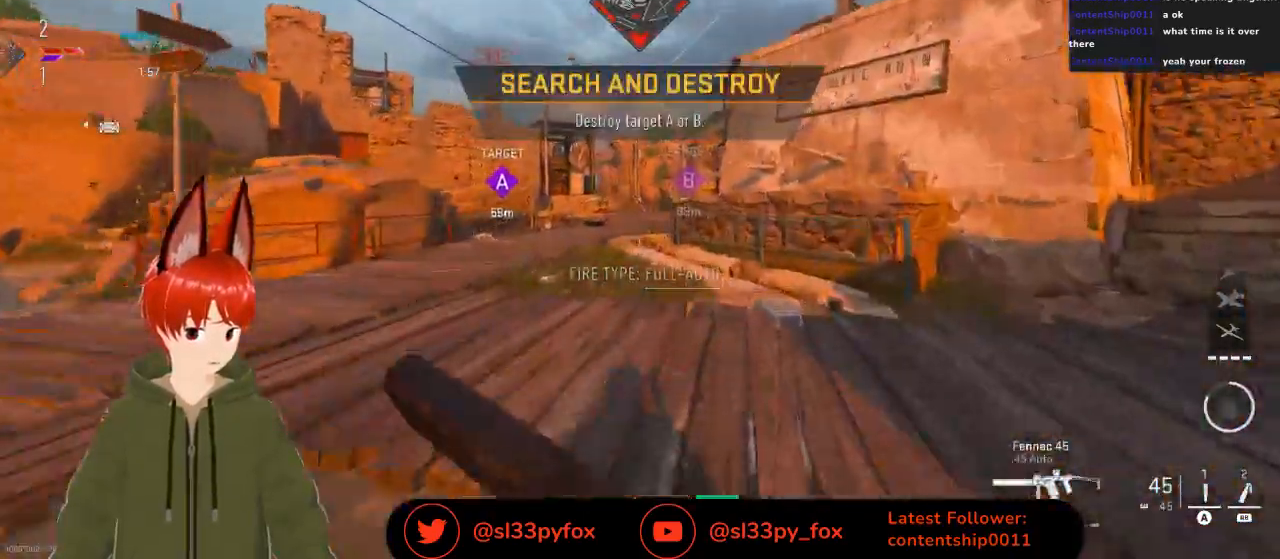
{"buttons": [], "left_stick": "up", "right_stick": "center", "events": []}
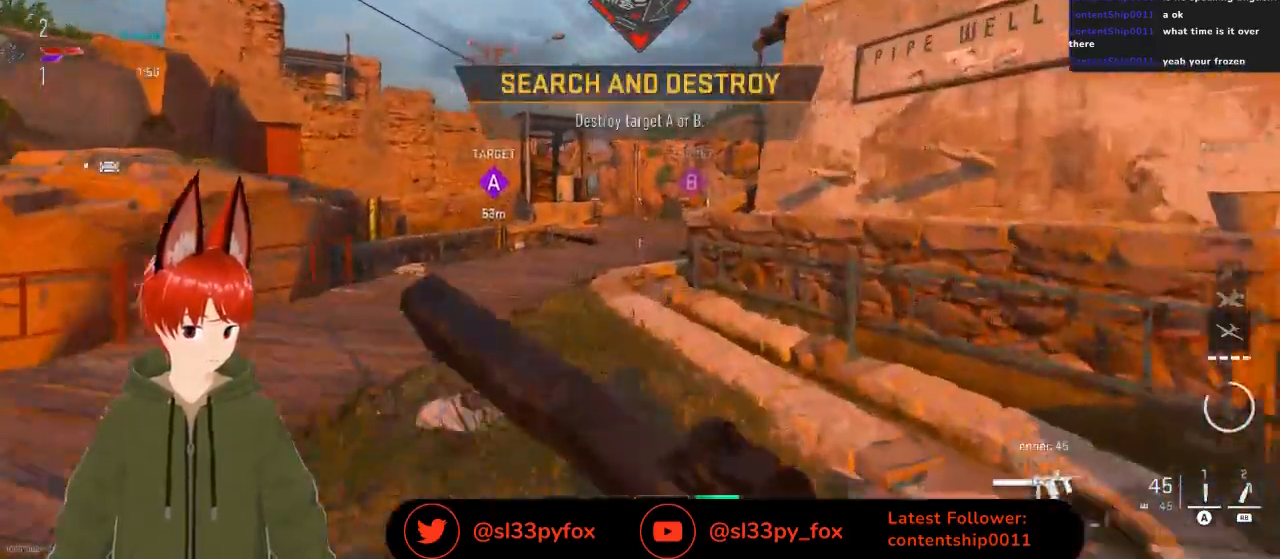
{"buttons": [], "left_stick": "up", "right_stick": "center", "events": []}
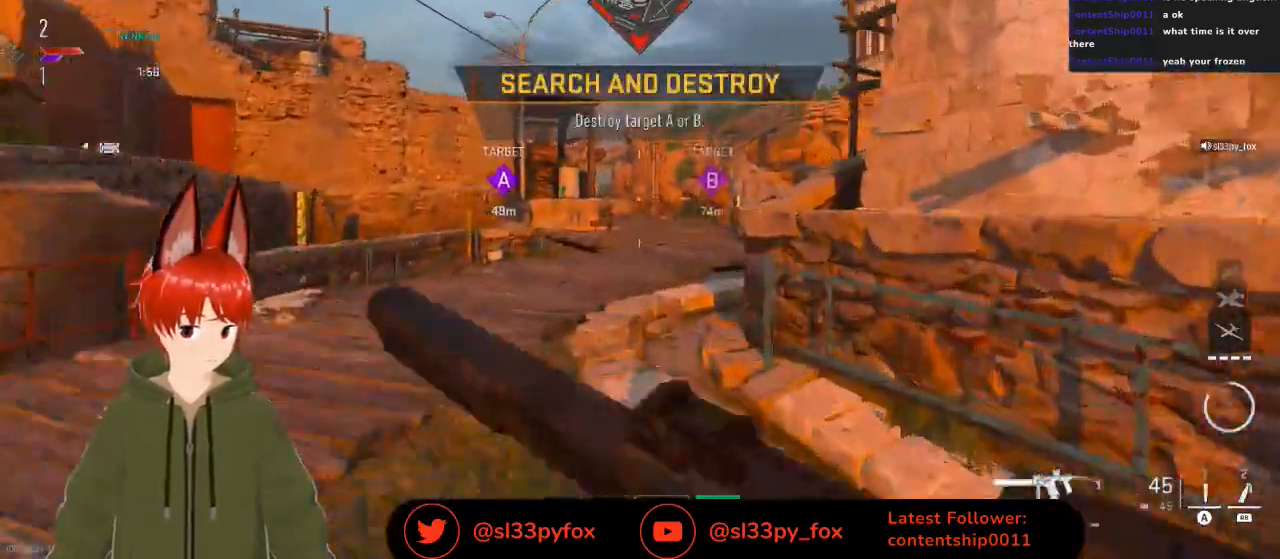
{"buttons": [], "left_stick": "up", "right_stick": "up-left", "events": [[267, "right_stick", "up-left"]]}
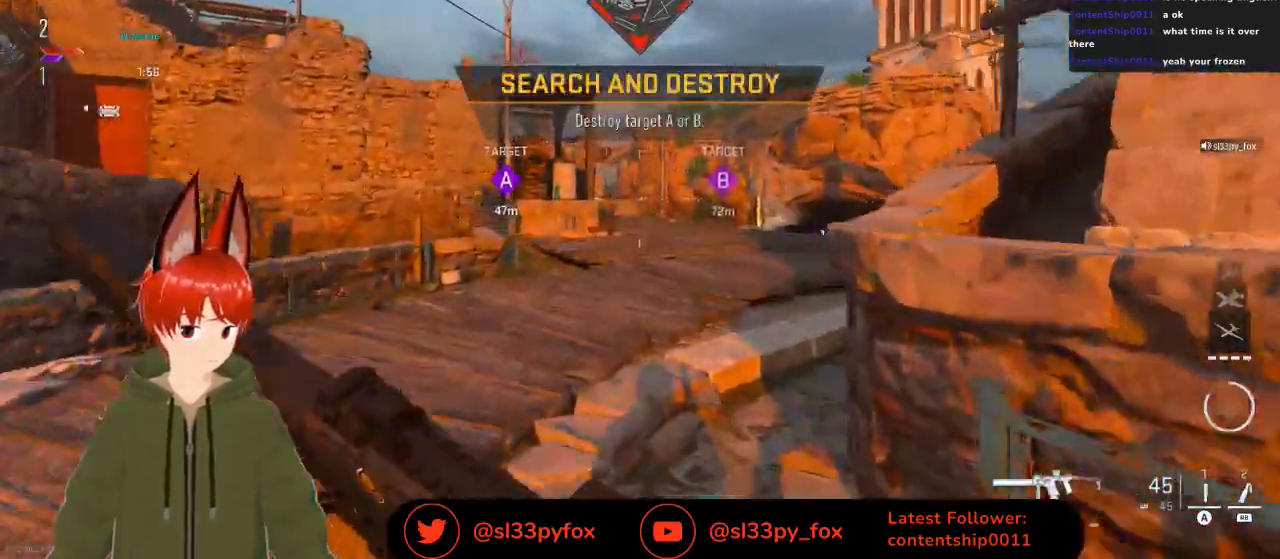
{"buttons": [], "left_stick": "up", "right_stick": "up", "events": [[300, "right_stick", "up"]]}
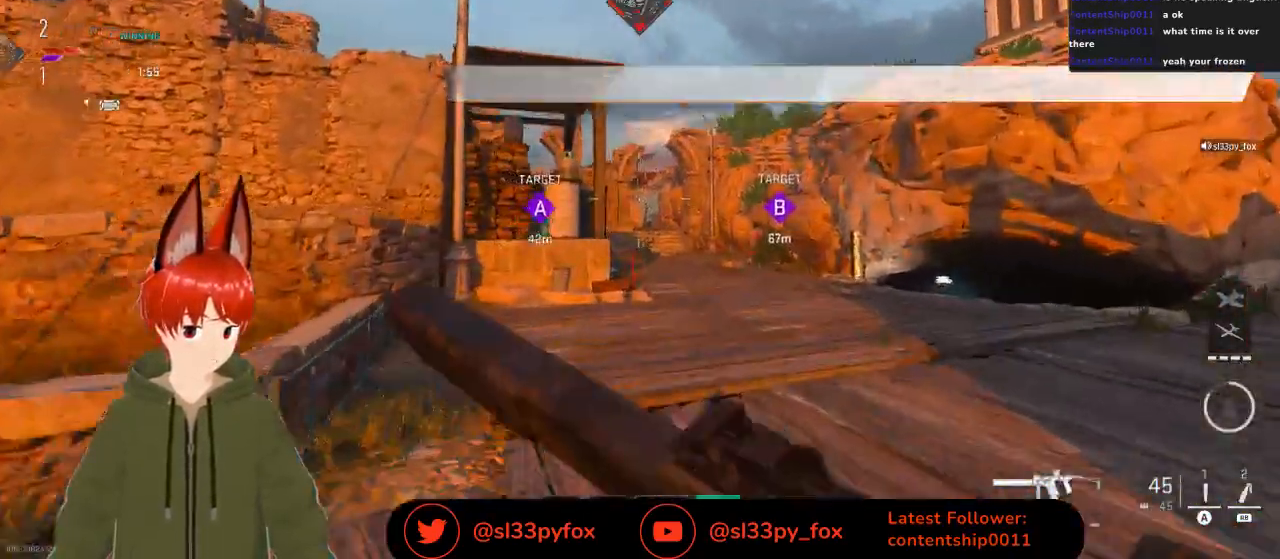
{"buttons": [], "left_stick": "up-right", "right_stick": "up", "events": [[400, "left_stick", "up-right"]]}
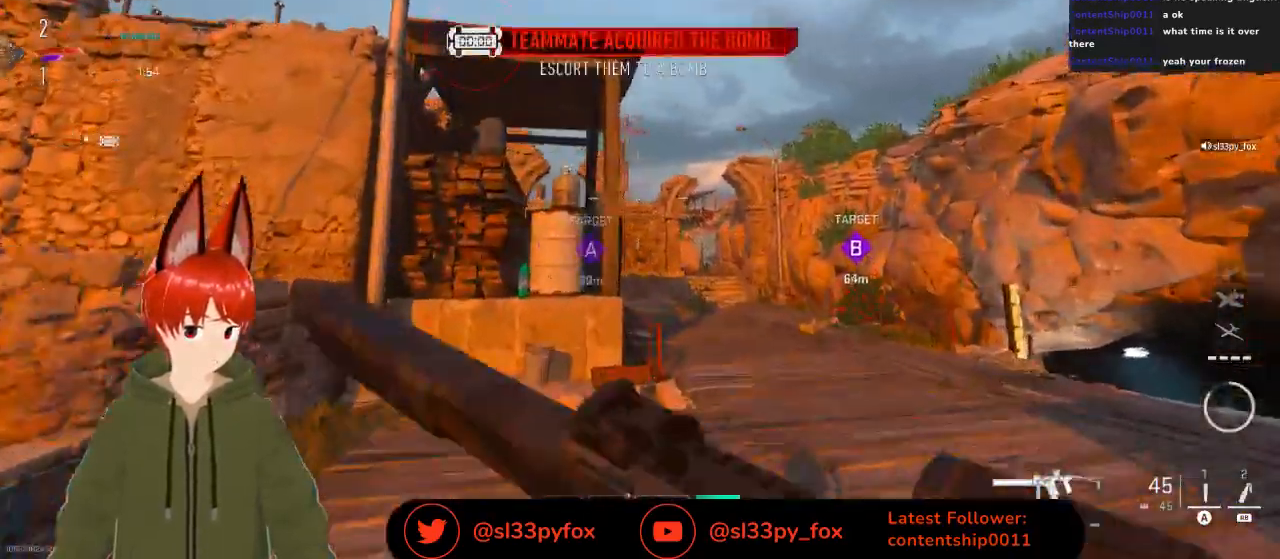
{"buttons": ["R1"], "left_stick": "up-right", "right_stick": "up", "events": [[467, "R1", "down"]]}
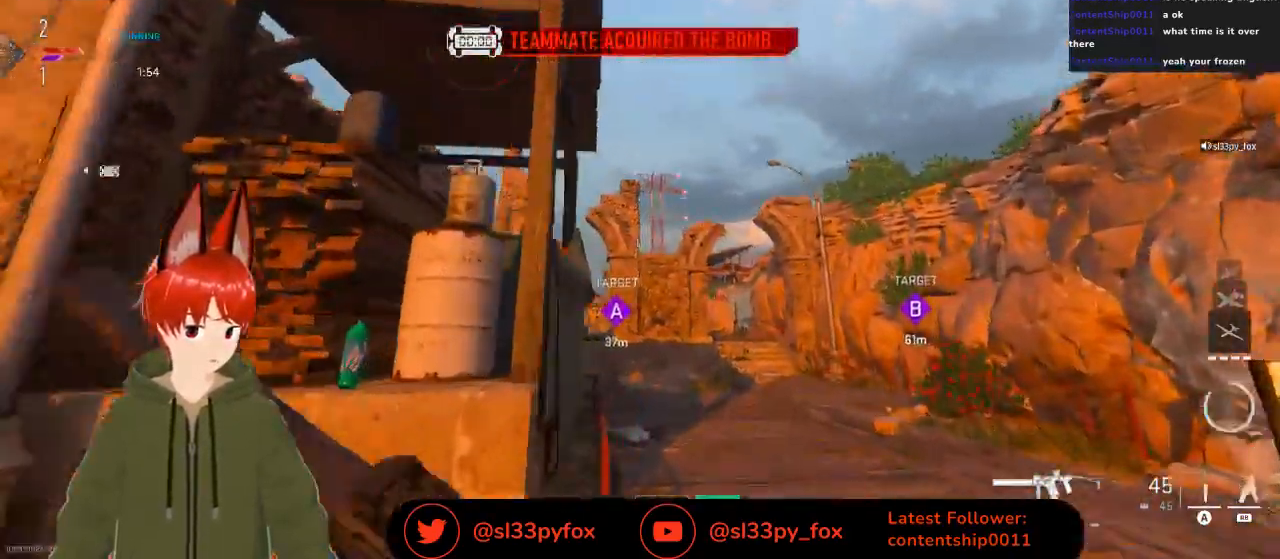
{"buttons": [], "left_stick": "up", "right_stick": "center", "events": [[167, "R1", "up"], [233, "right_stick", "center"], [433, "left_stick", "up"]]}
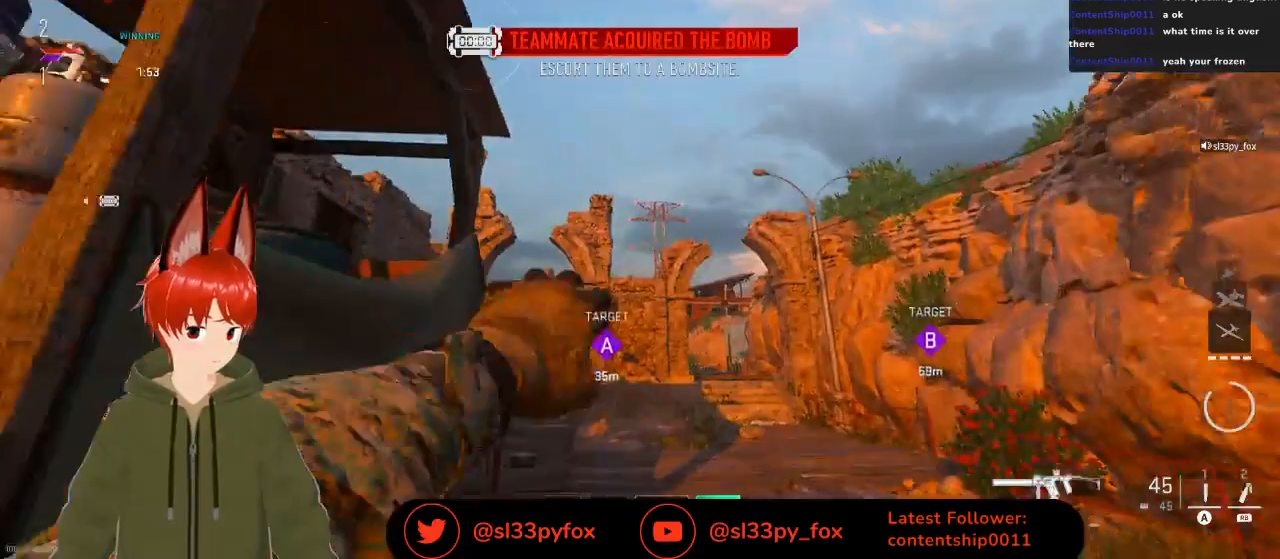
{"buttons": [], "left_stick": "up", "right_stick": "down", "events": [[367, "right_stick", "down"]]}
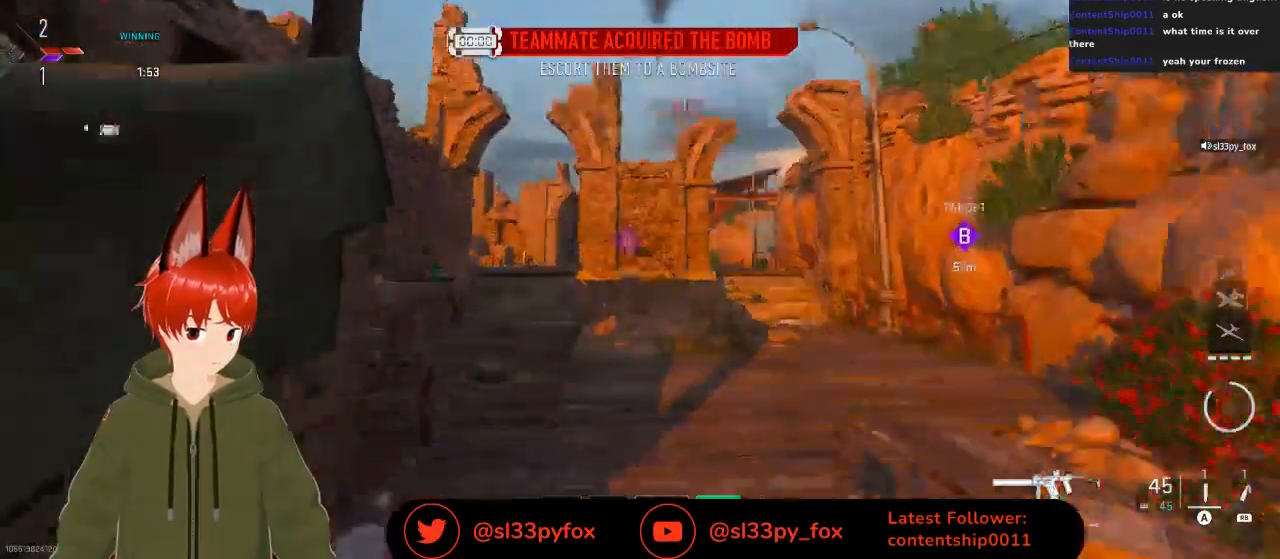
{"buttons": [], "left_stick": "up-left", "right_stick": "center", "events": [[67, "right_stick", "center"], [367, "left_stick", "up-left"]]}
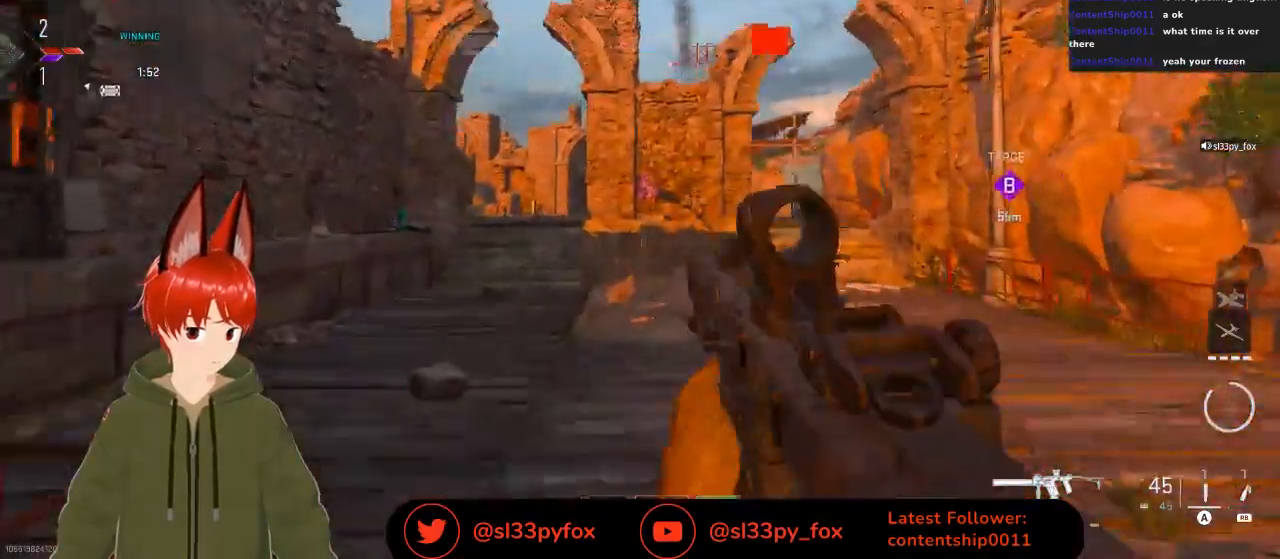
{"buttons": [], "left_stick": "up-left", "right_stick": "center", "events": [[133, "Y", "down"], [200, "Y", "up"]]}
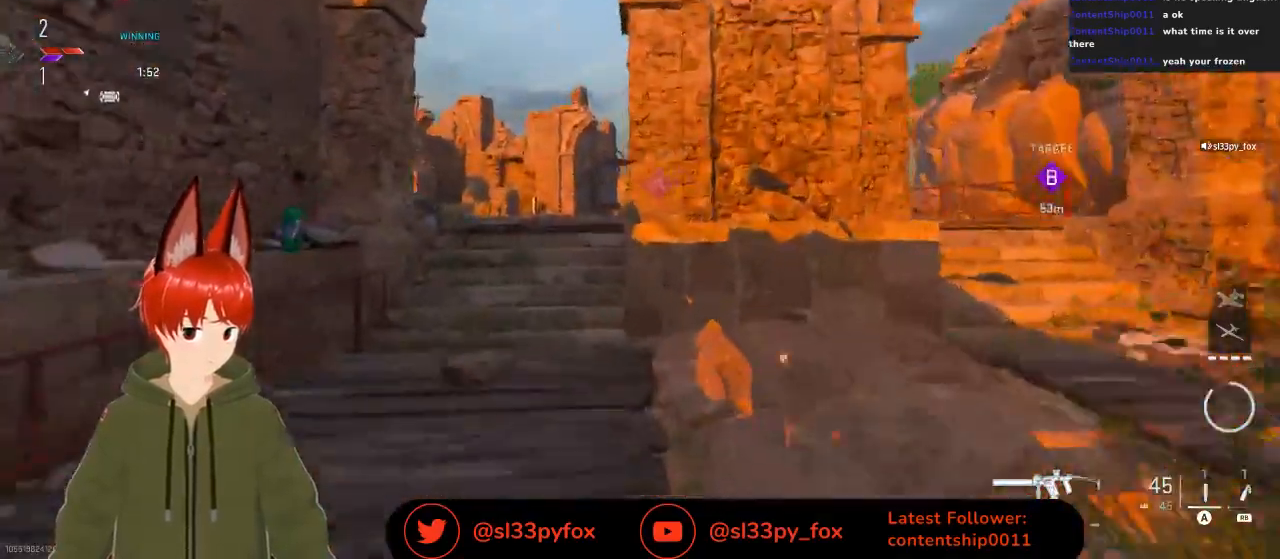
{"buttons": [], "left_stick": "left", "right_stick": "center", "events": [[333, "left_stick", "left"]]}
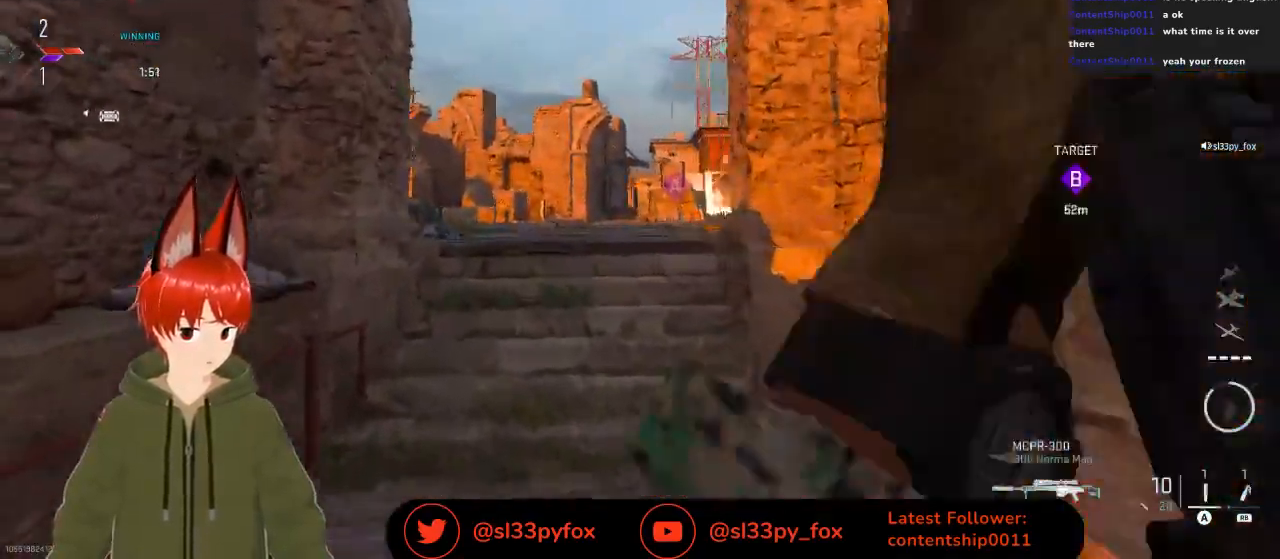
{"buttons": ["R3"], "left_stick": "up-left", "right_stick": "center", "events": [[433, "left_stick", "up-left"], [500, "R3", "down"]]}
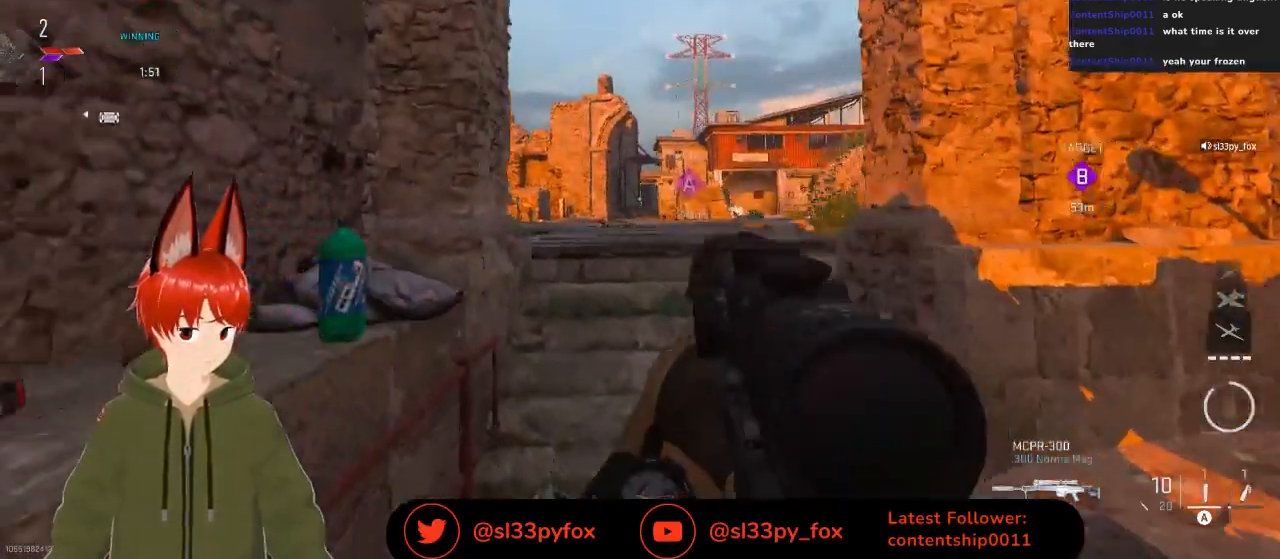
{"buttons": [], "left_stick": "right", "right_stick": "center", "events": [[100, "R3", "up"], [133, "left_stick", "up"], [367, "left_stick", "up-right"], [500, "left_stick", "right"]]}
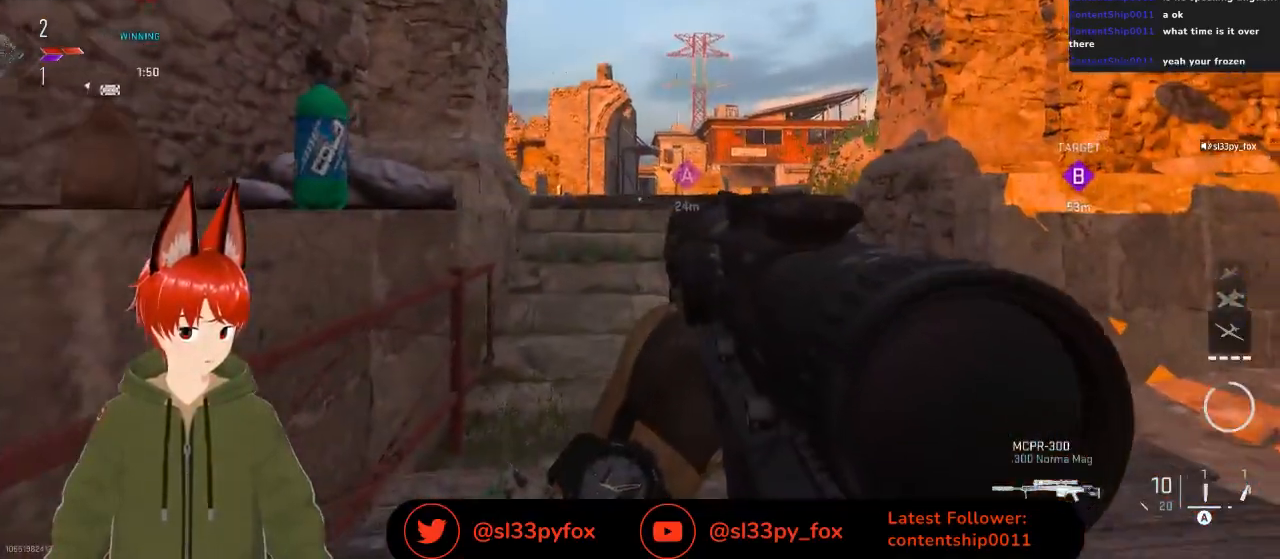
{"buttons": ["R3"], "left_stick": "down", "right_stick": "center", "events": [[167, "left_stick", "down"], [400, "R3", "down"]]}